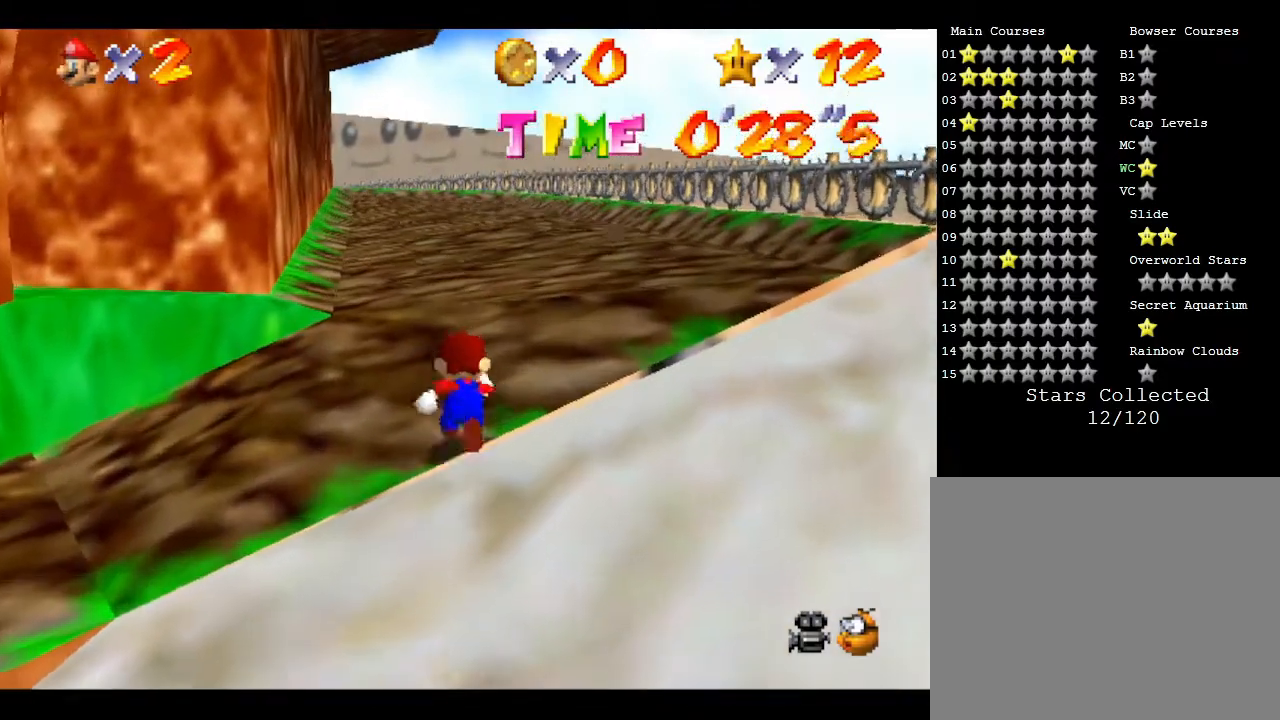
Gameplay with a controller (Nintendo layout); each line is a JSON object with the inputs held at the frame after it. "events" lists button and stick changes between this image and that frame as [ms after this image, input, new state], when the widget could be followed in between. Not read: L3 R3.
{"buttons": [], "left_stick": "up", "events": []}
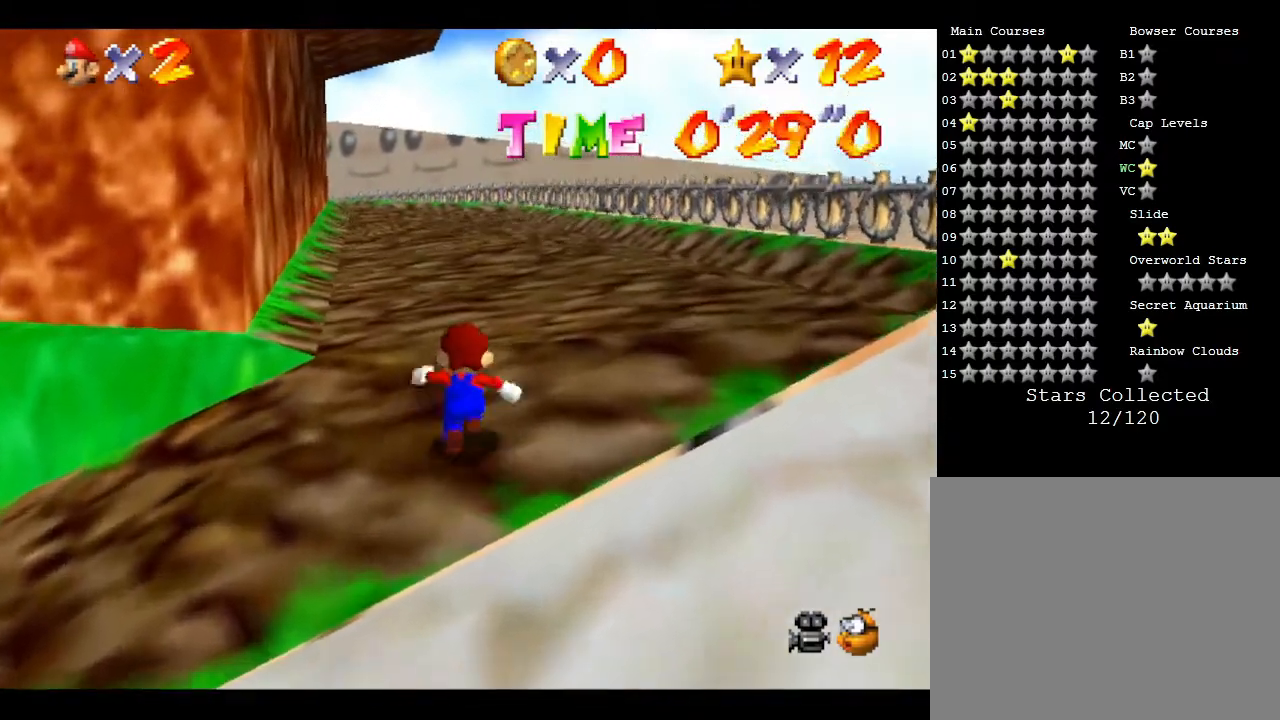
{"buttons": [], "left_stick": "up", "events": [[67, "Z", "down"], [100, "A", "down"], [450, "Z", "up"], [483, "A", "up"]]}
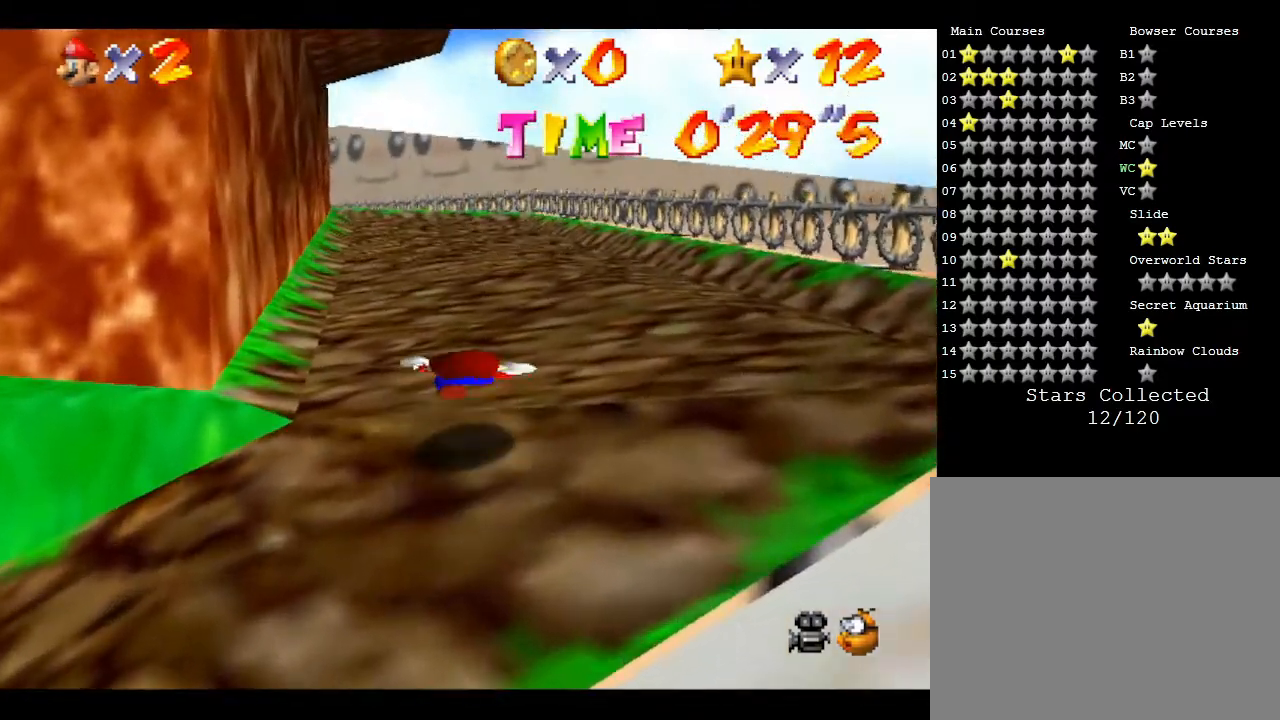
{"buttons": [], "left_stick": "up", "events": []}
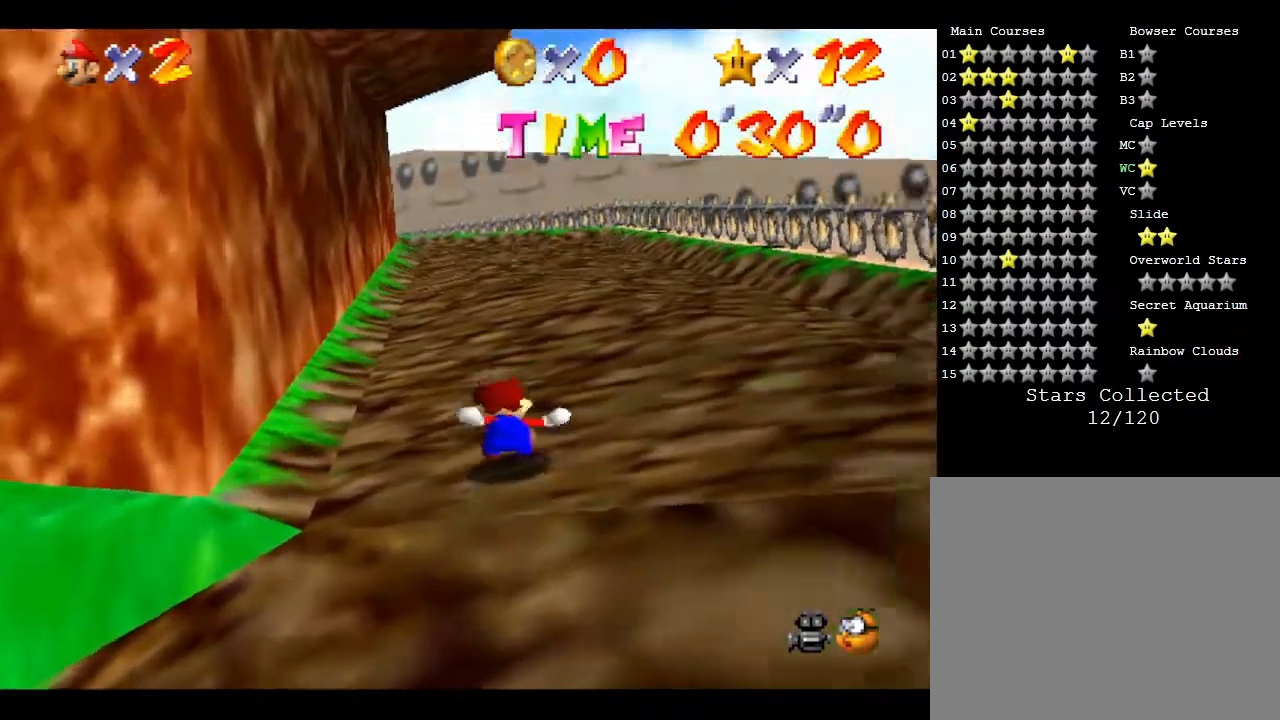
{"buttons": [], "left_stick": "up", "events": []}
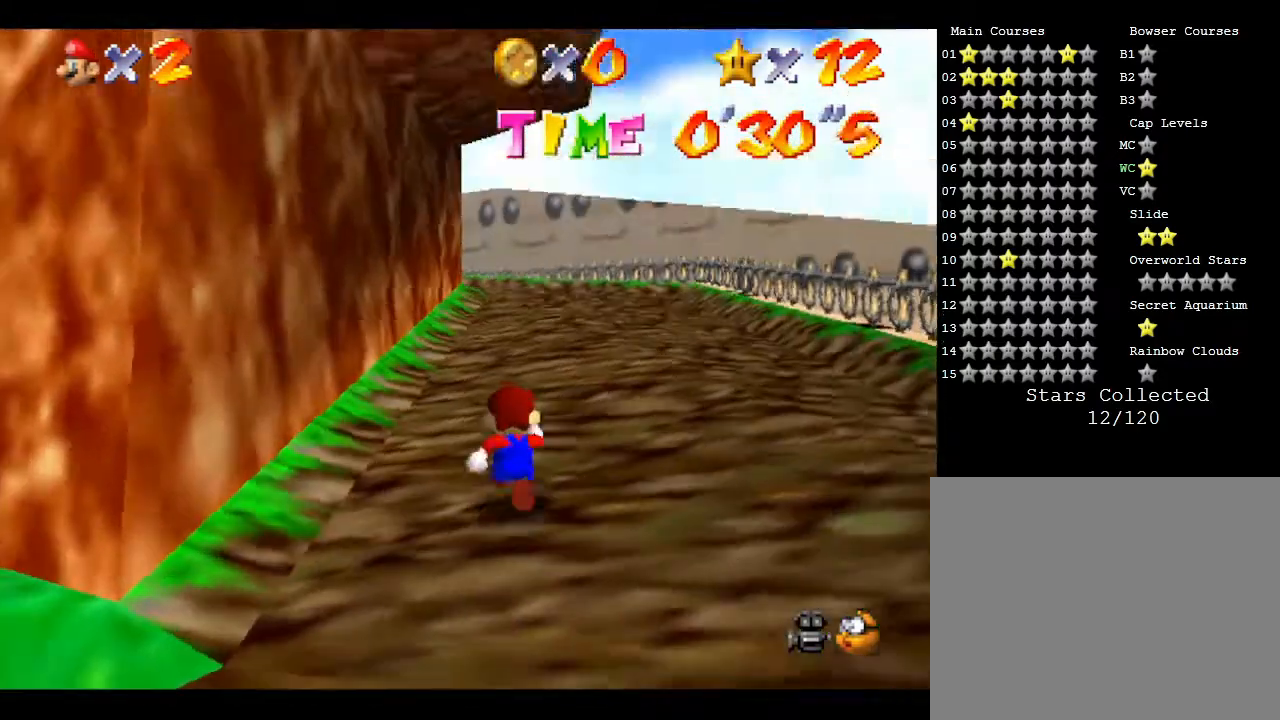
{"buttons": [], "left_stick": "up", "events": []}
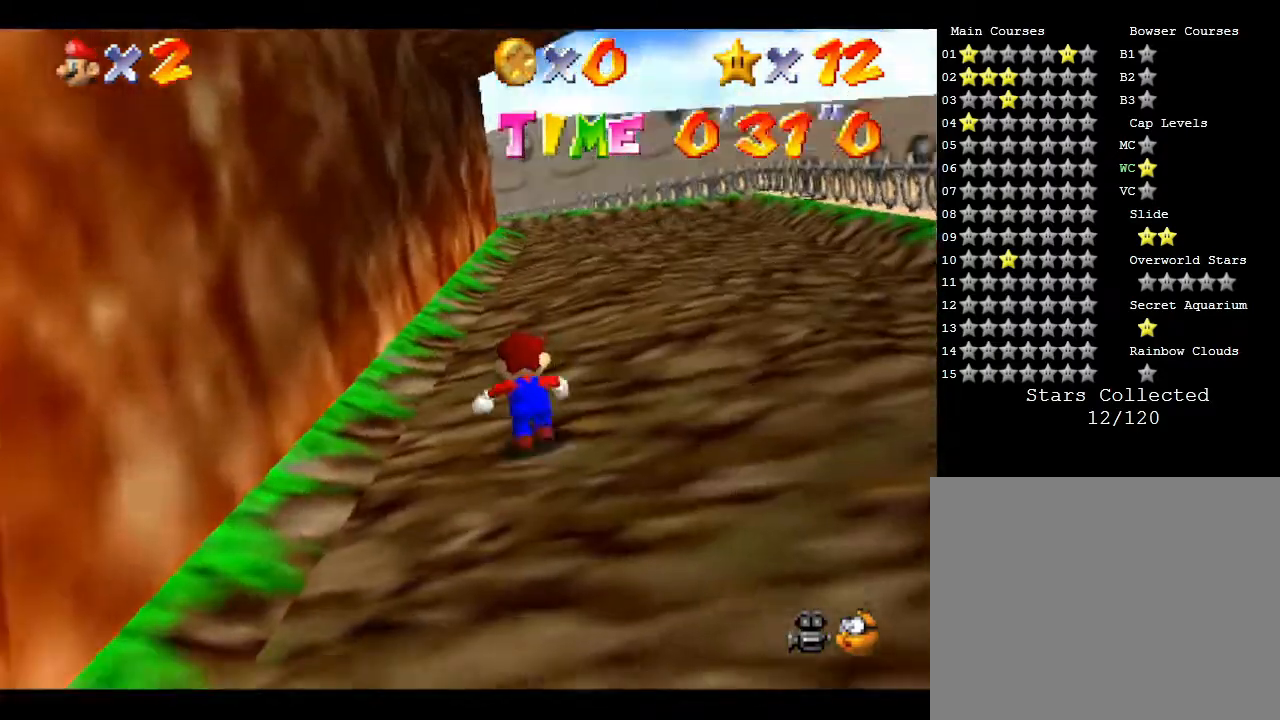
{"buttons": [], "left_stick": "up", "events": []}
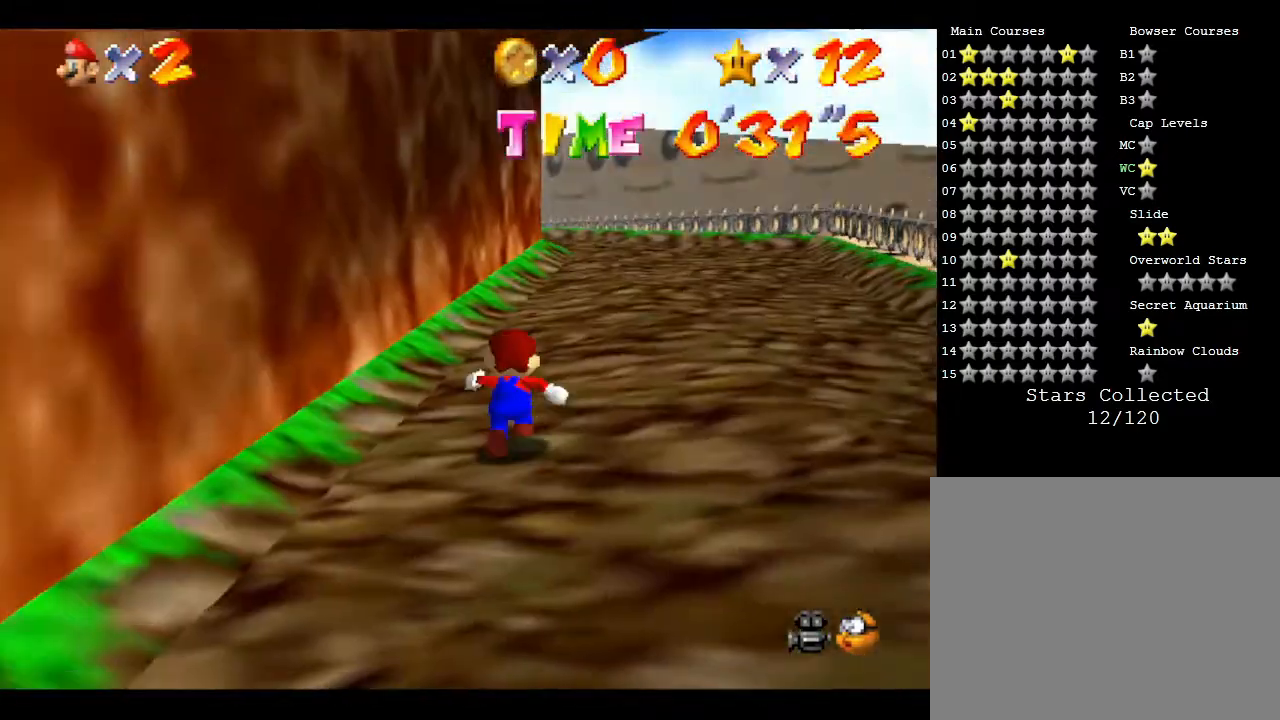
{"buttons": [], "left_stick": "up", "events": []}
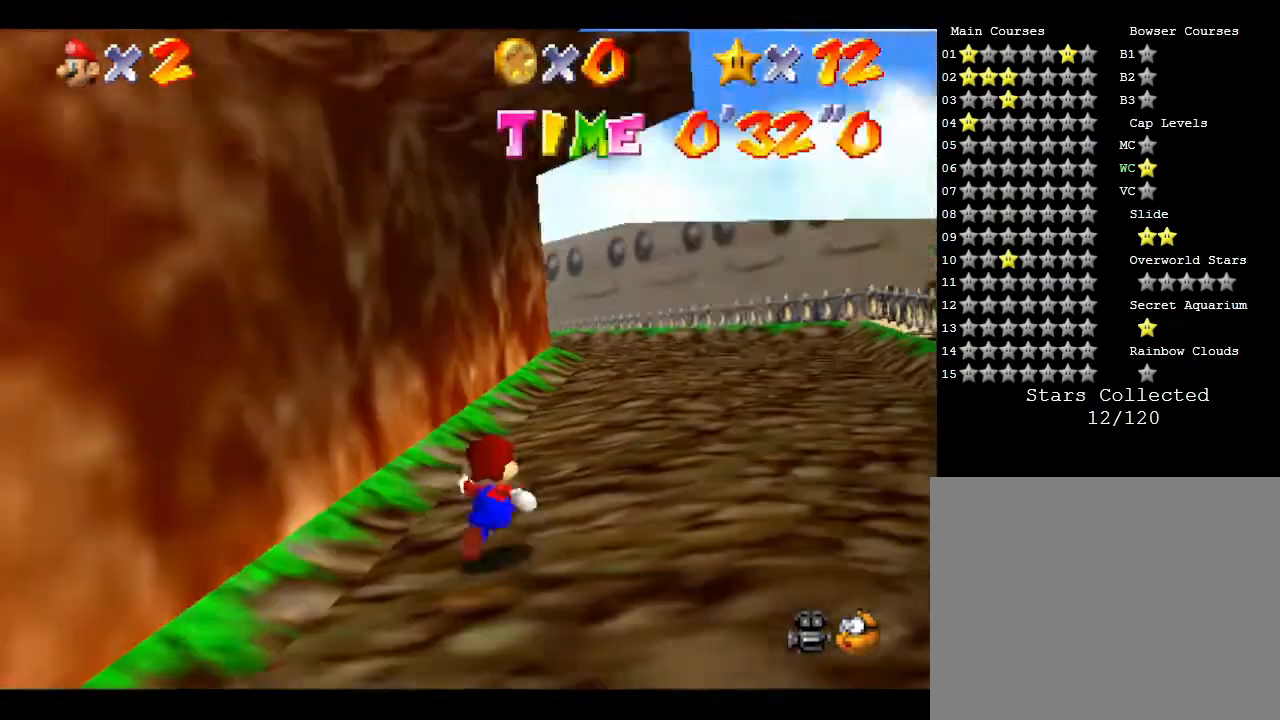
{"buttons": [], "left_stick": "up", "events": []}
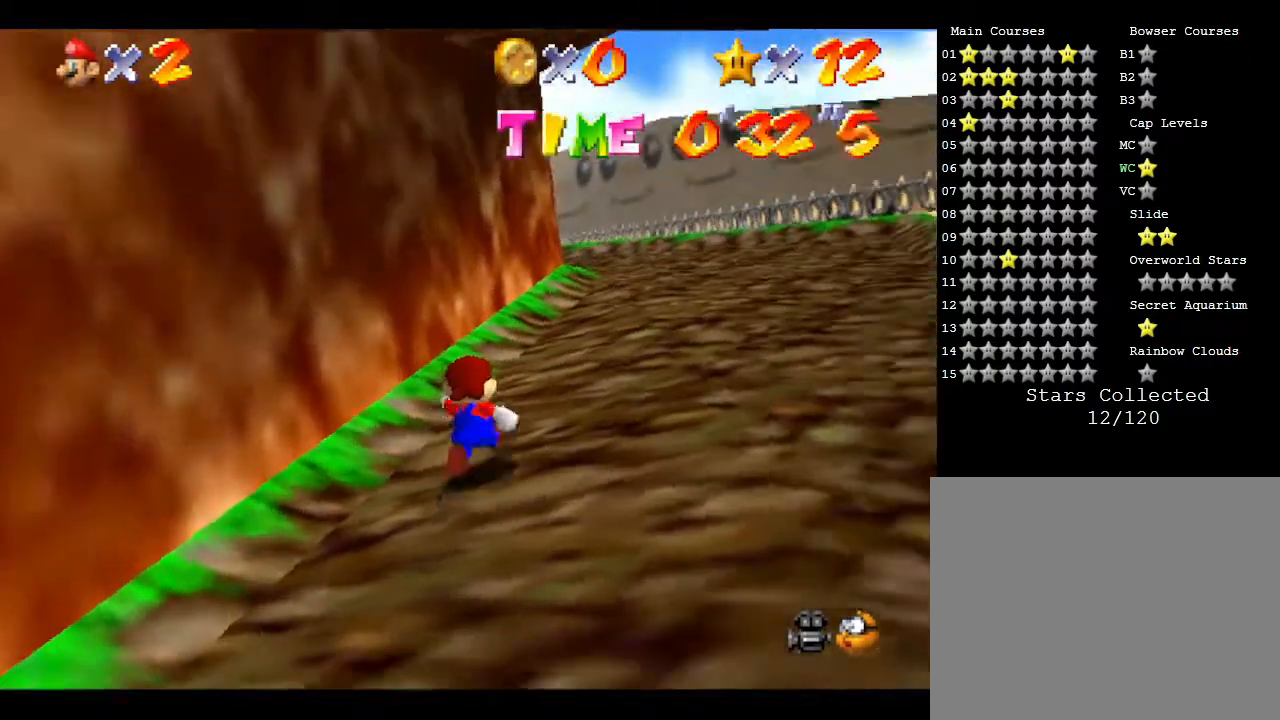
{"buttons": [], "left_stick": "up", "events": []}
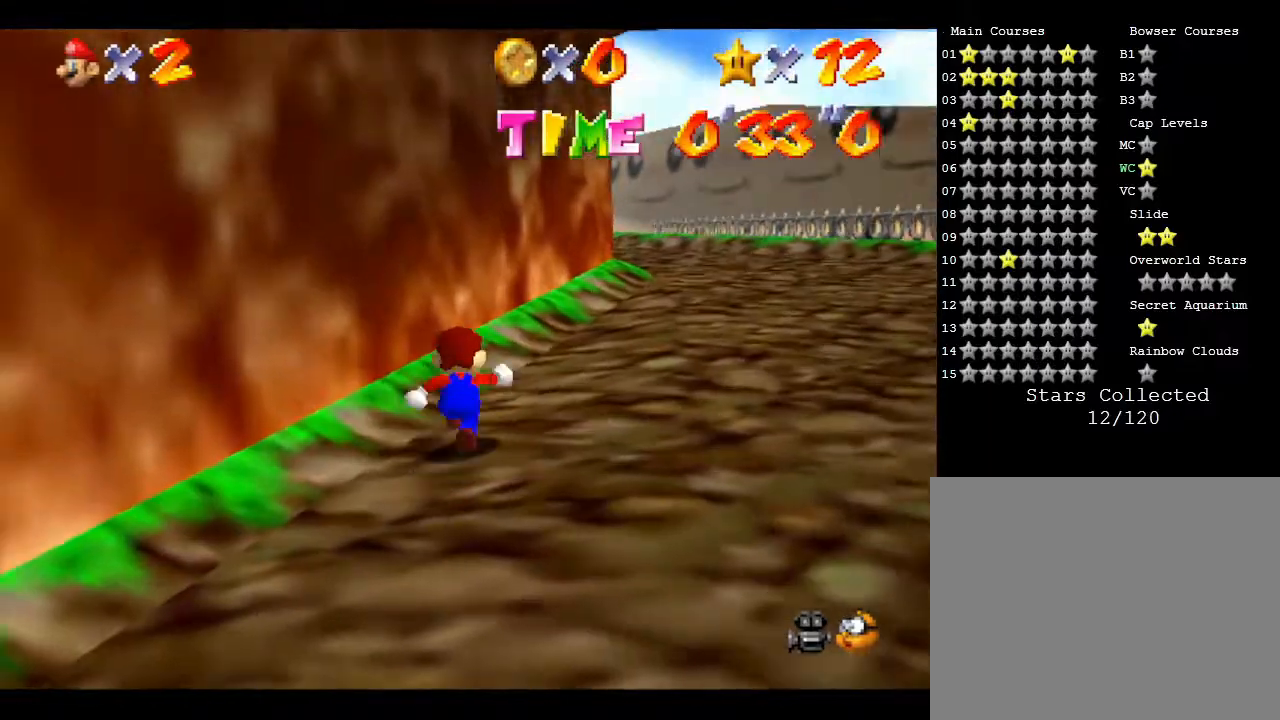
{"buttons": [], "left_stick": "up-right", "events": [[317, "left_stick", "up-right"]]}
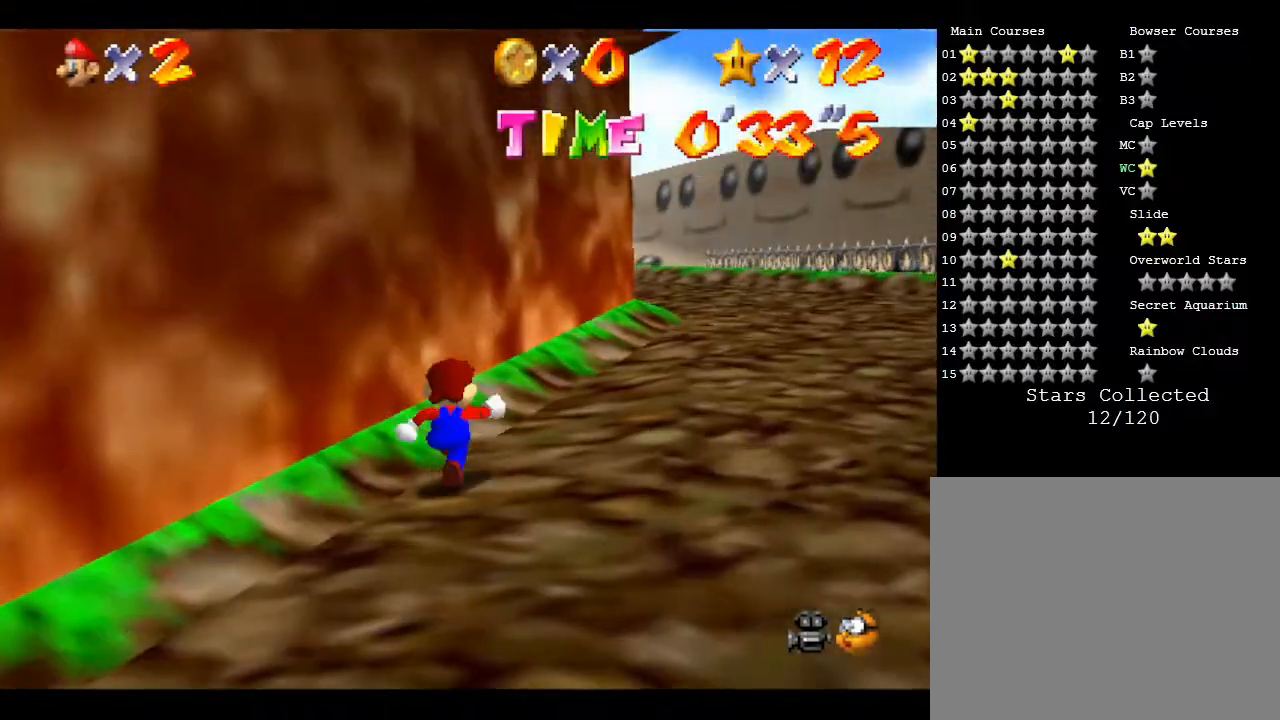
{"buttons": [], "left_stick": "up-right", "events": []}
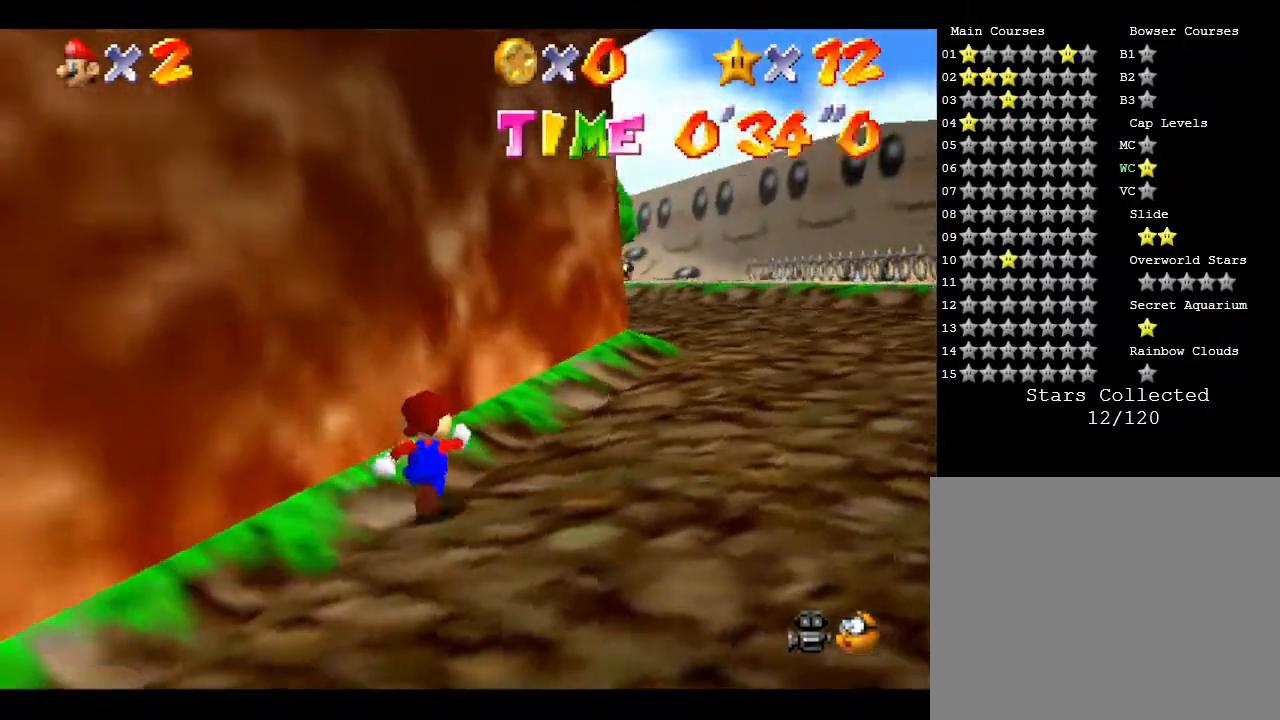
{"buttons": [], "left_stick": "up-right", "events": []}
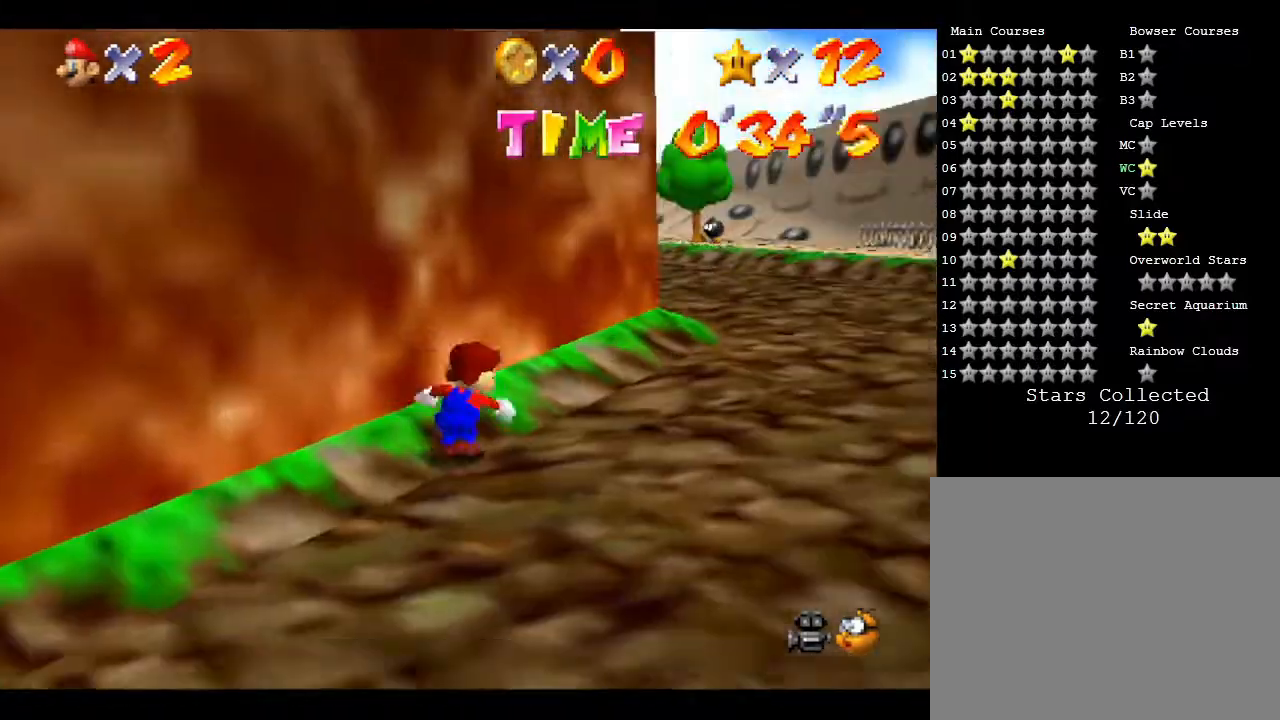
{"buttons": [], "left_stick": "up-right", "events": []}
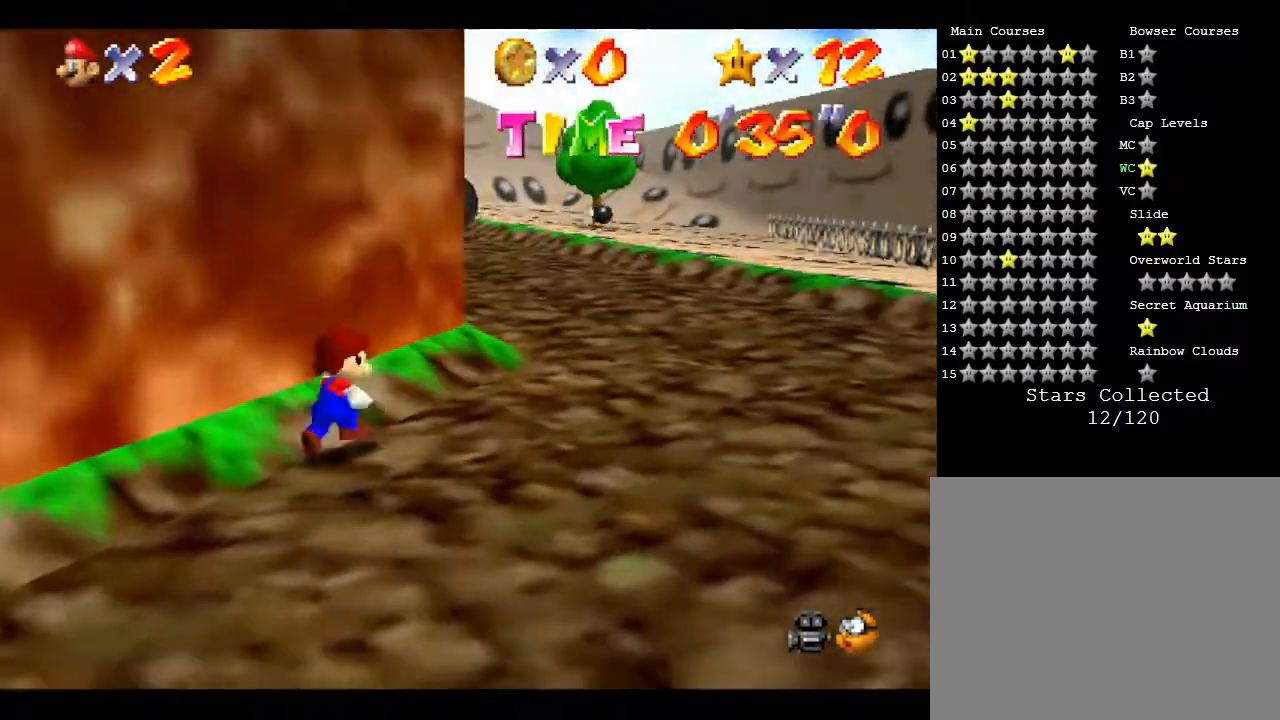
{"buttons": [], "left_stick": "up-right", "events": []}
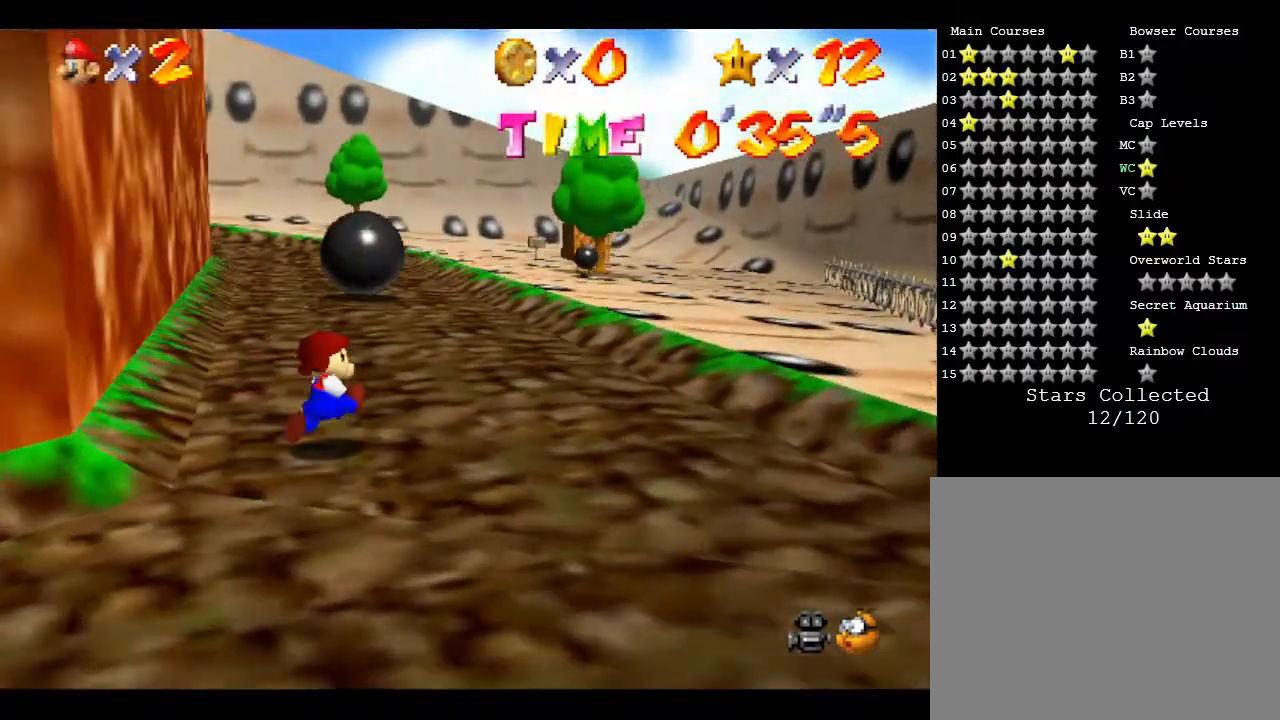
{"buttons": [], "left_stick": "up", "events": [[33, "left_stick", "up"], [217, "left_stick", "up-left"], [350, "left_stick", "up"]]}
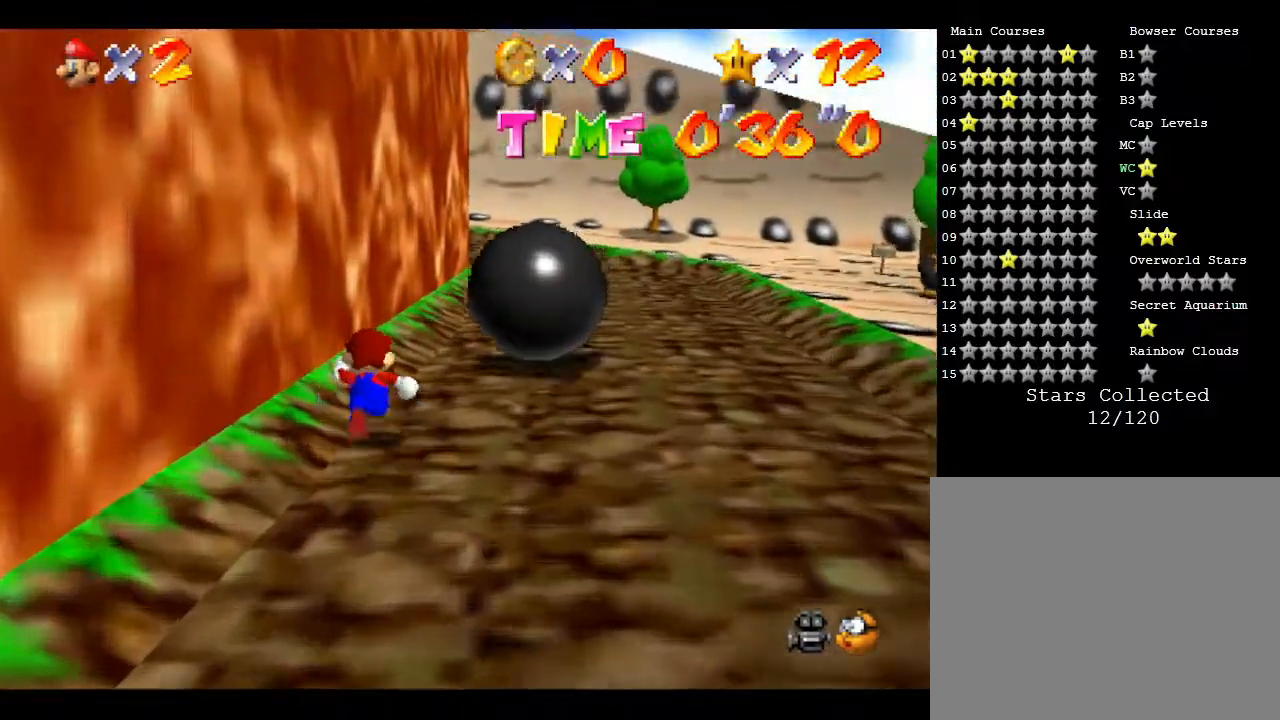
{"buttons": [], "left_stick": "up-right", "events": [[117, "A", "down"], [367, "left_stick", "up-right"], [400, "A", "up"]]}
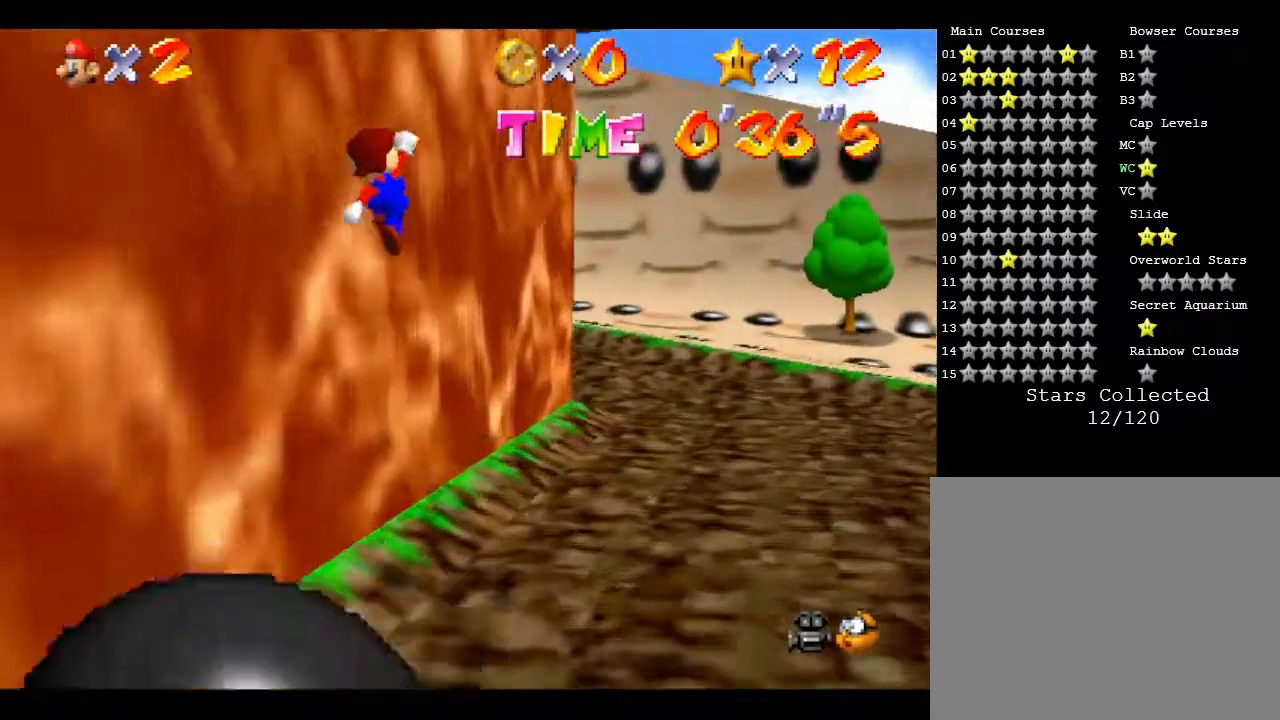
{"buttons": [], "left_stick": "up-right", "events": [[150, "left_stick", "right"], [433, "left_stick", "up-right"]]}
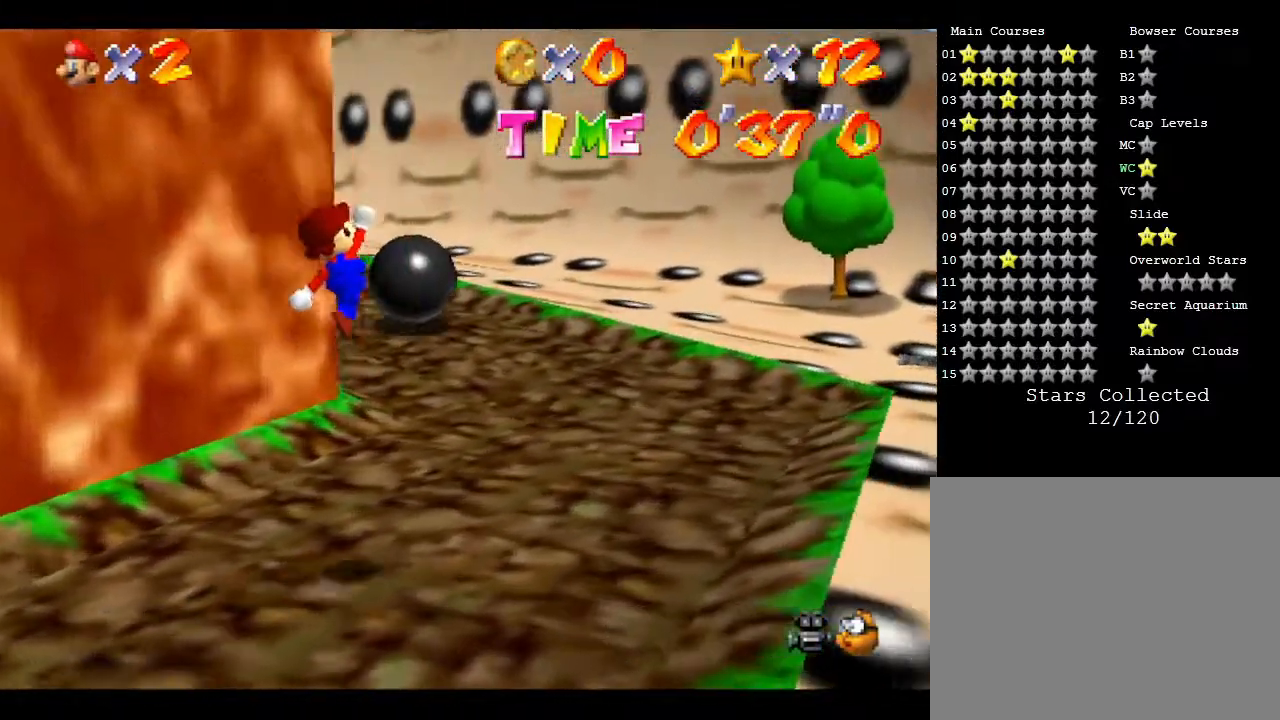
{"buttons": [], "left_stick": "up-right", "events": [[100, "left_stick", "up"], [500, "left_stick", "up-right"]]}
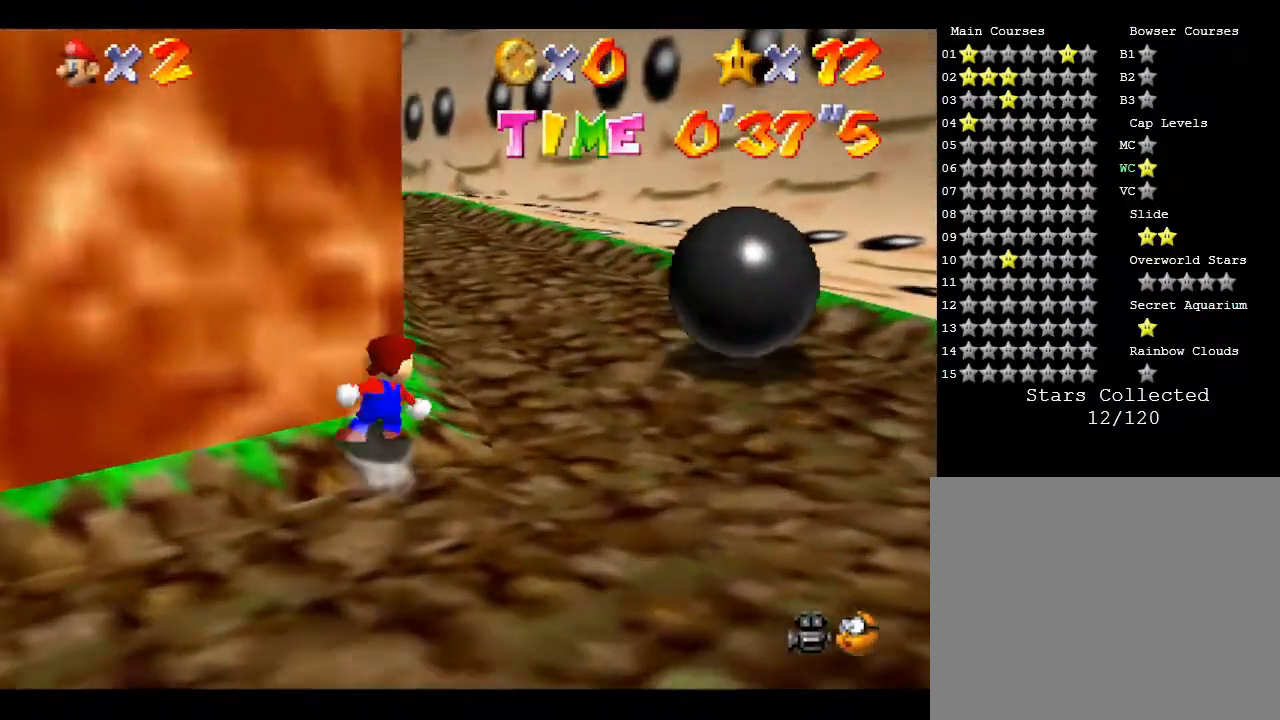
{"buttons": [], "left_stick": "up", "events": [[350, "left_stick", "up"]]}
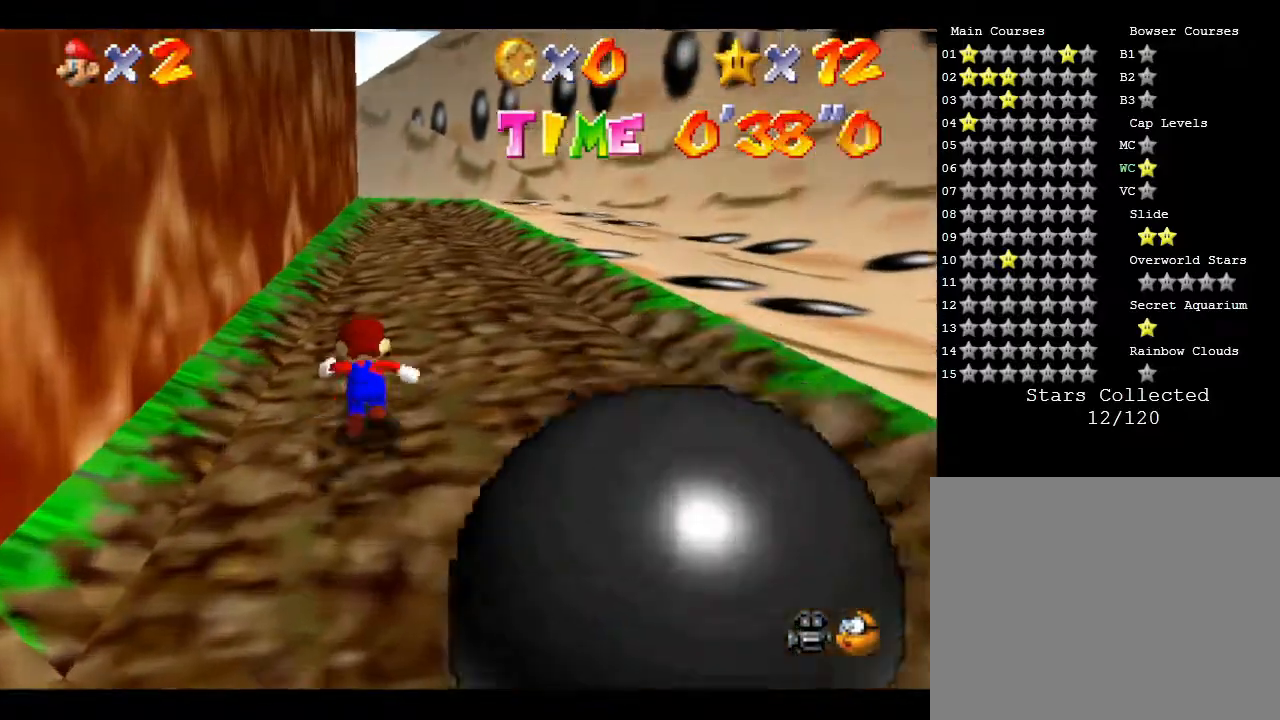
{"buttons": [], "left_stick": "up-right", "events": [[117, "left_stick", "up-right"]]}
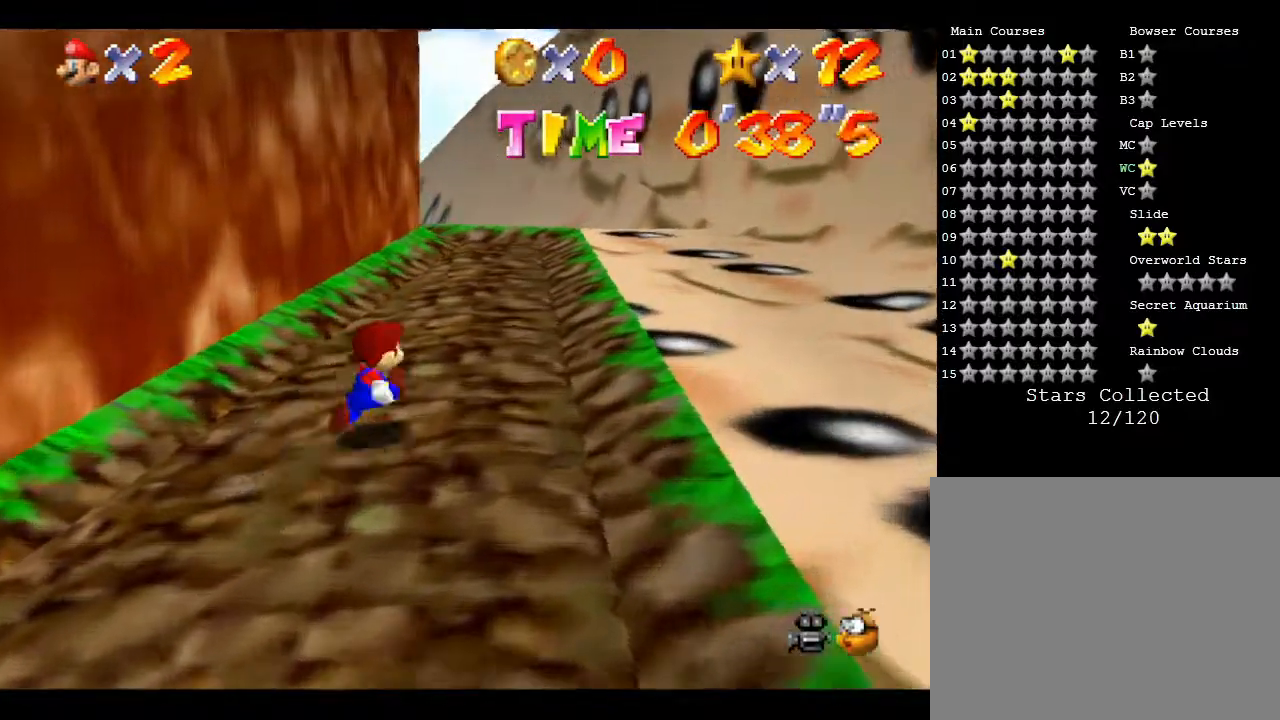
{"buttons": [], "left_stick": "up-right", "events": []}
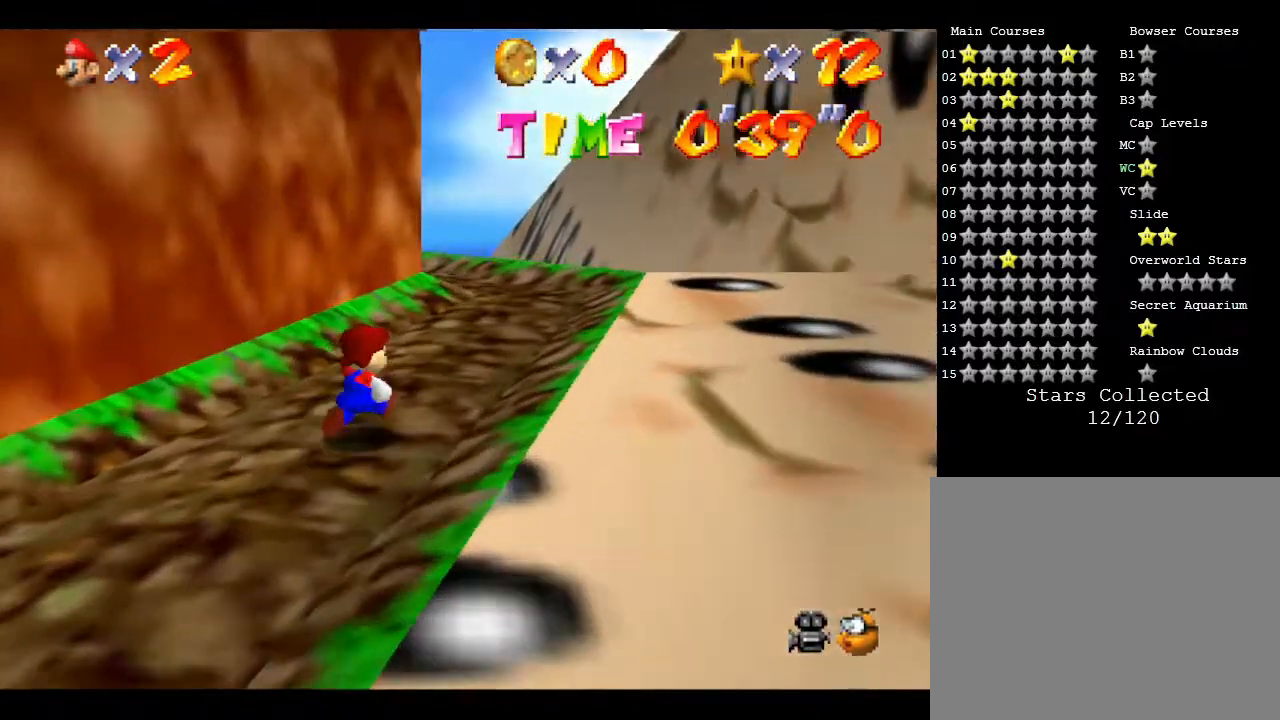
{"buttons": [], "left_stick": "up-right", "events": []}
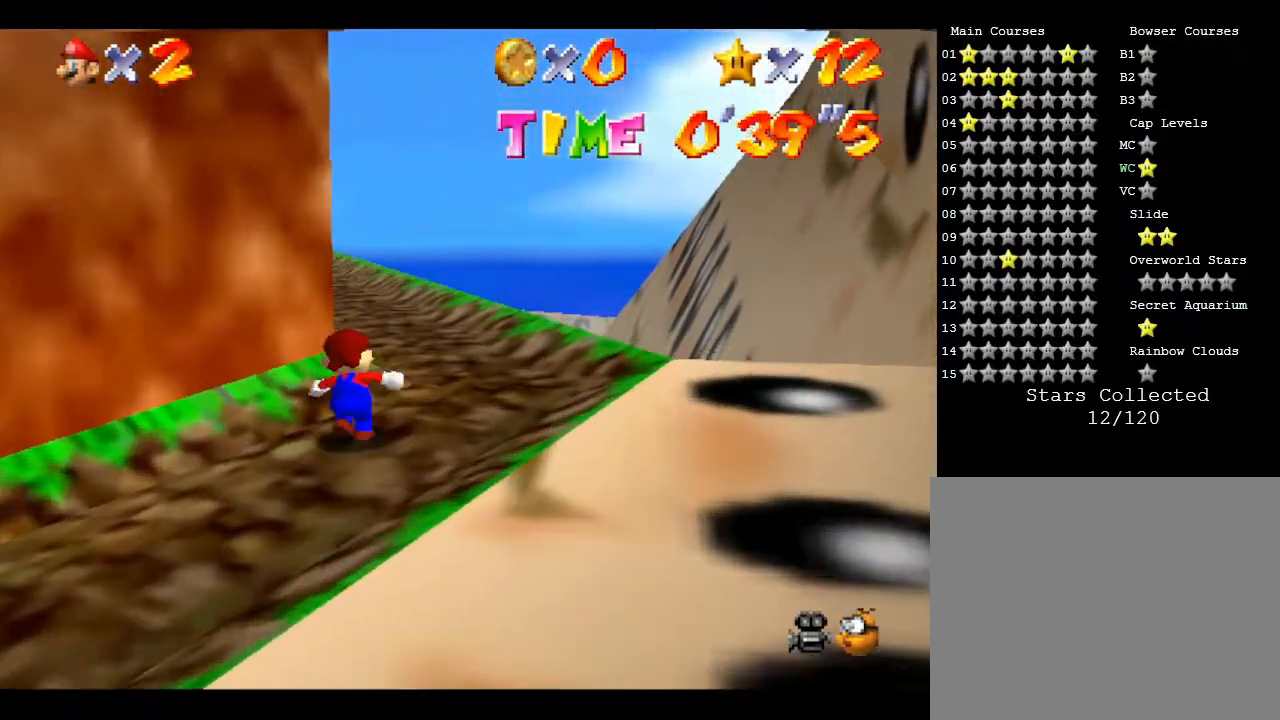
{"buttons": [], "left_stick": "up", "events": [[250, "left_stick", "up"]]}
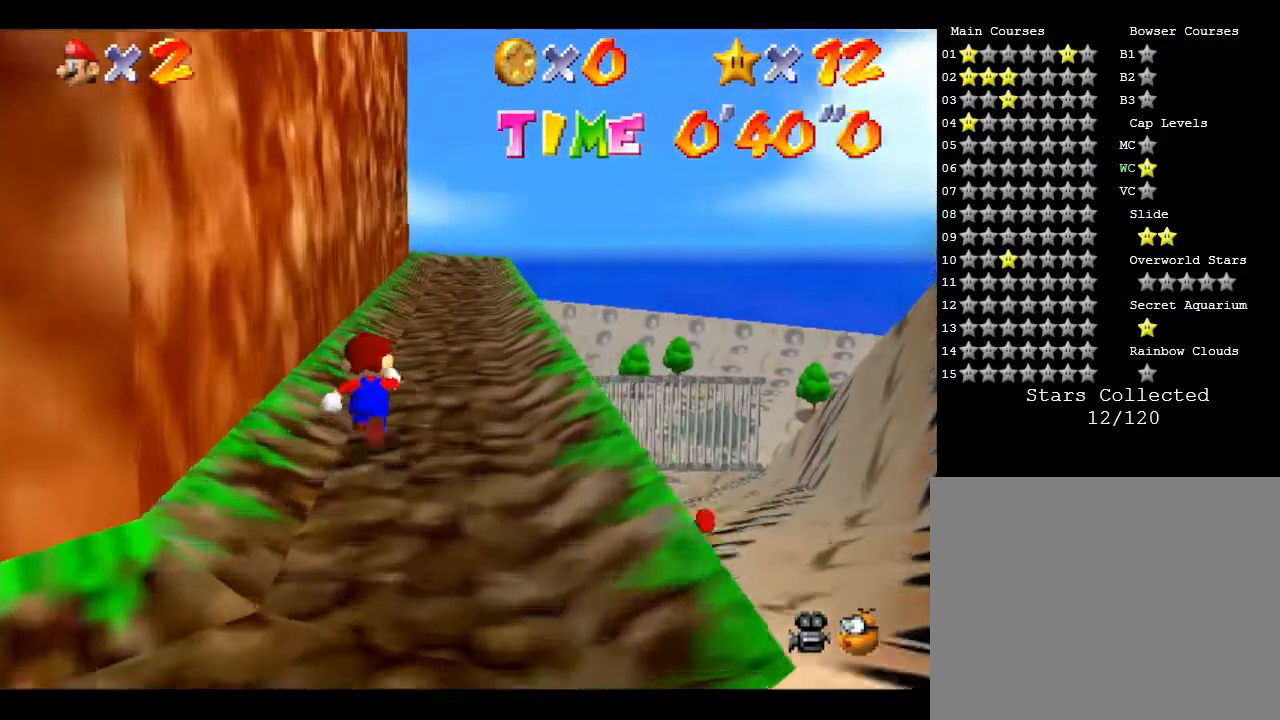
{"buttons": [], "left_stick": "up", "events": []}
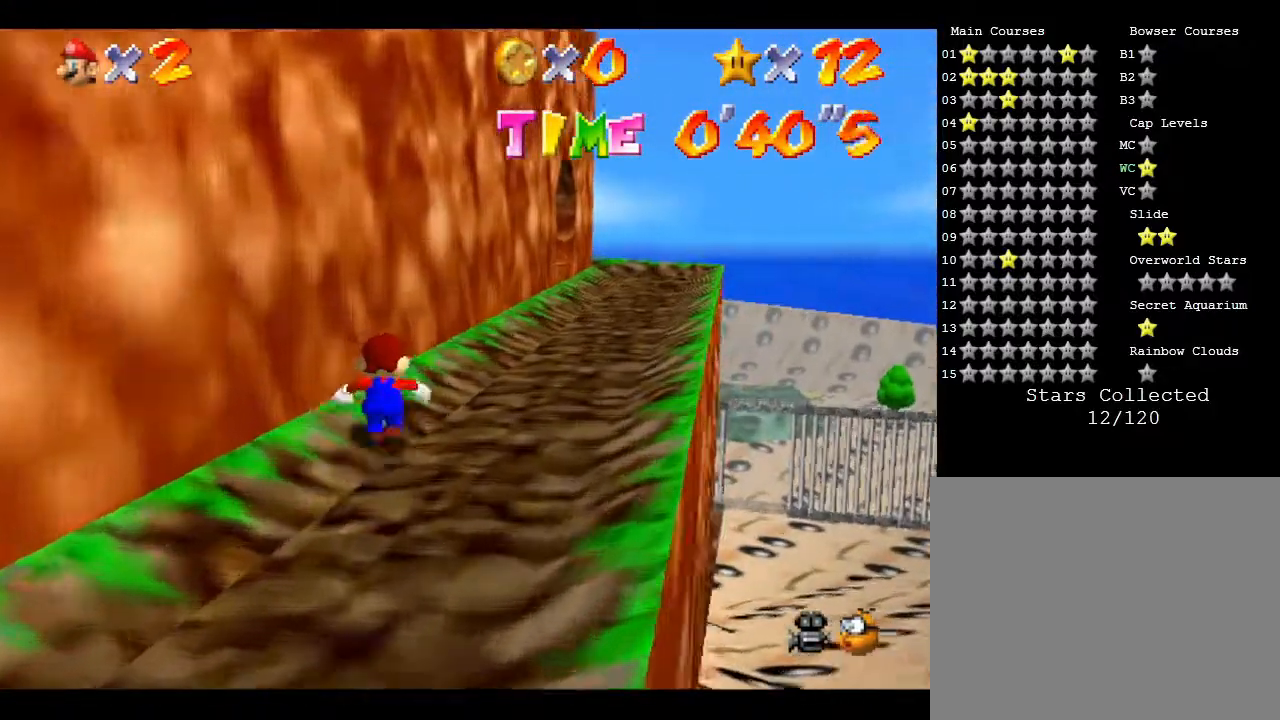
{"buttons": ["A"], "left_stick": "up-right", "events": [[83, "A", "down"], [350, "left_stick", "up-right"]]}
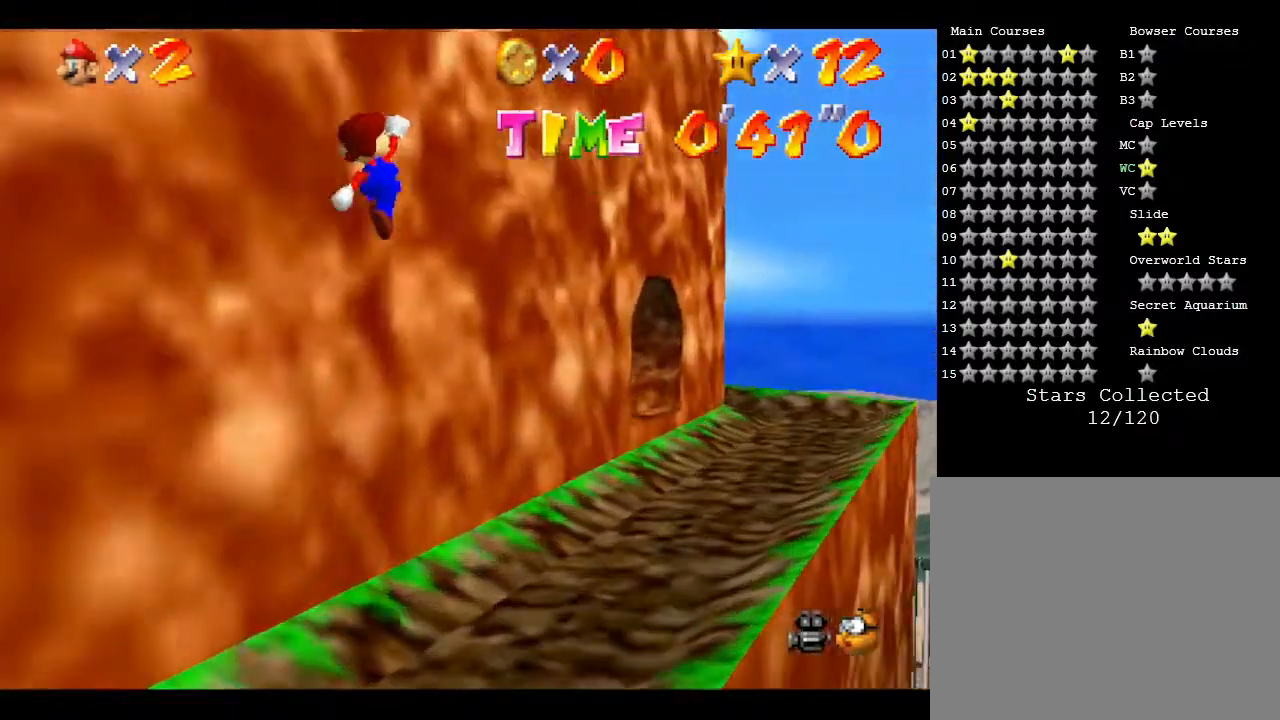
{"buttons": [], "left_stick": "up-left", "events": [[200, "A", "up"], [317, "left_stick", "up"], [500, "left_stick", "up-left"]]}
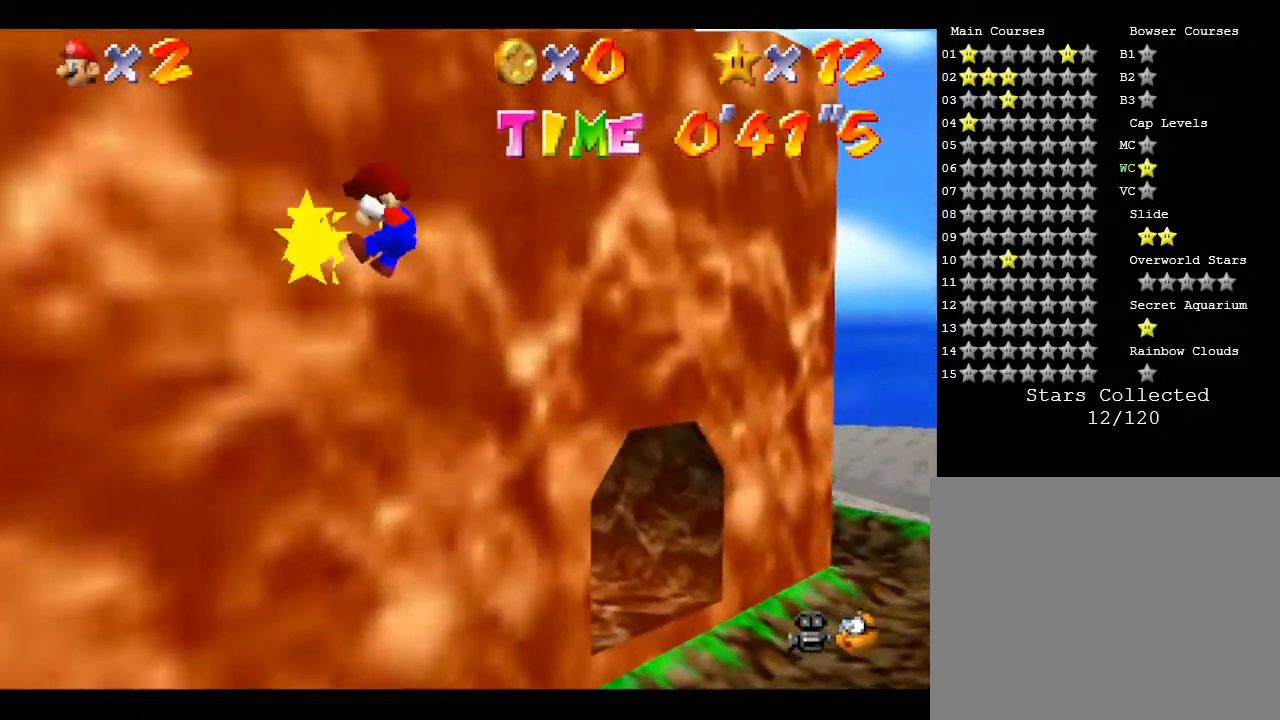
{"buttons": [], "left_stick": "up-right", "events": [[283, "left_stick", "up"], [383, "left_stick", "up-right"]]}
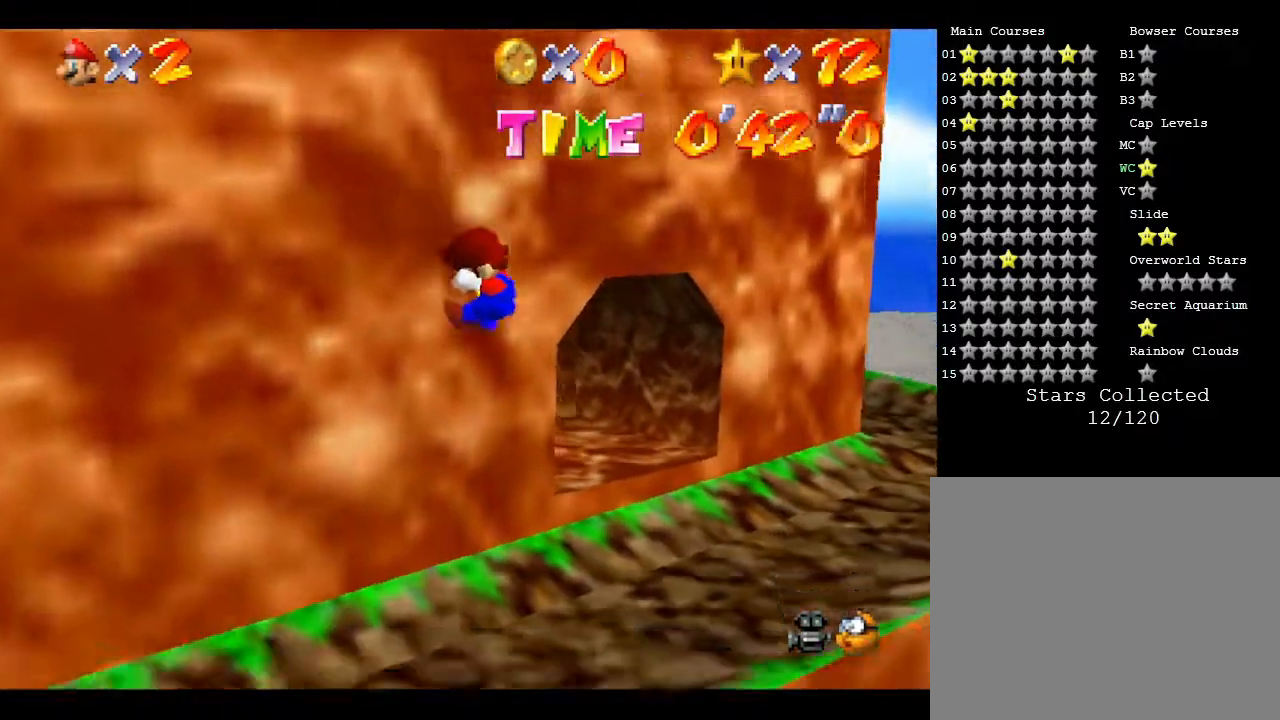
{"buttons": [], "left_stick": "up-left", "events": [[17, "left_stick", "up"], [283, "left_stick", "up-left"]]}
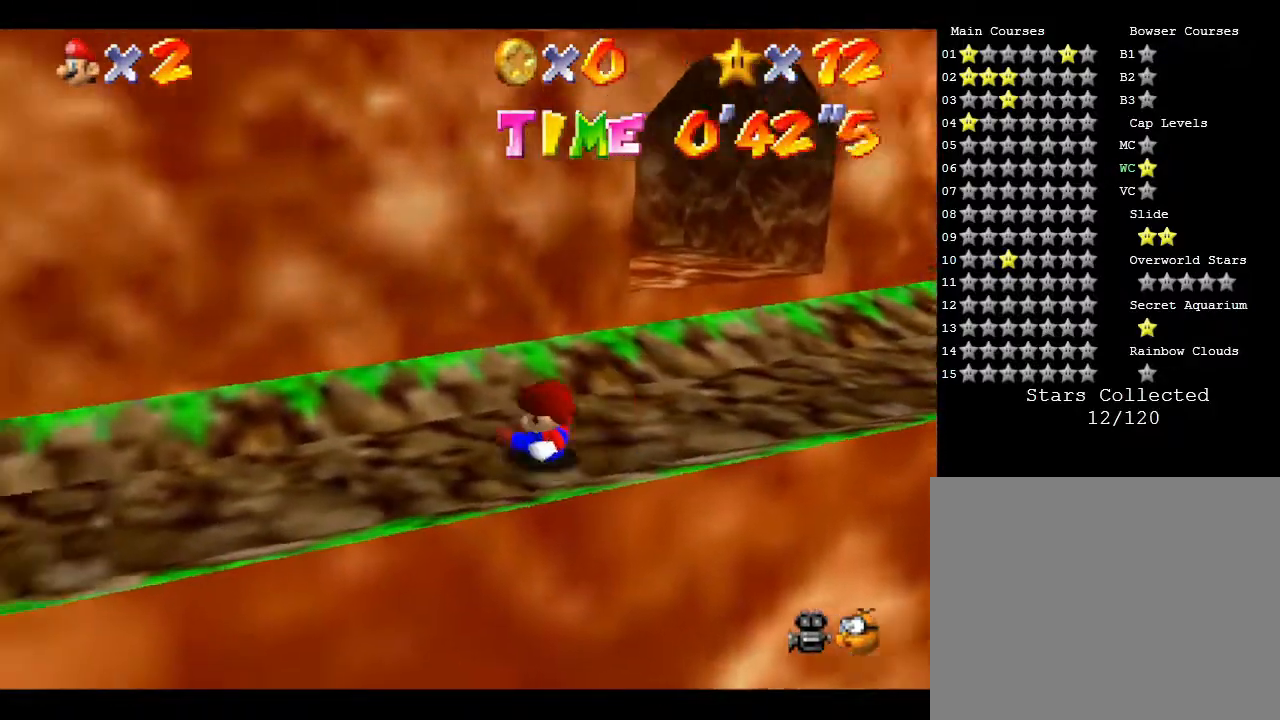
{"buttons": [], "left_stick": "right", "events": [[400, "left_stick", "up-right"], [467, "left_stick", "right"]]}
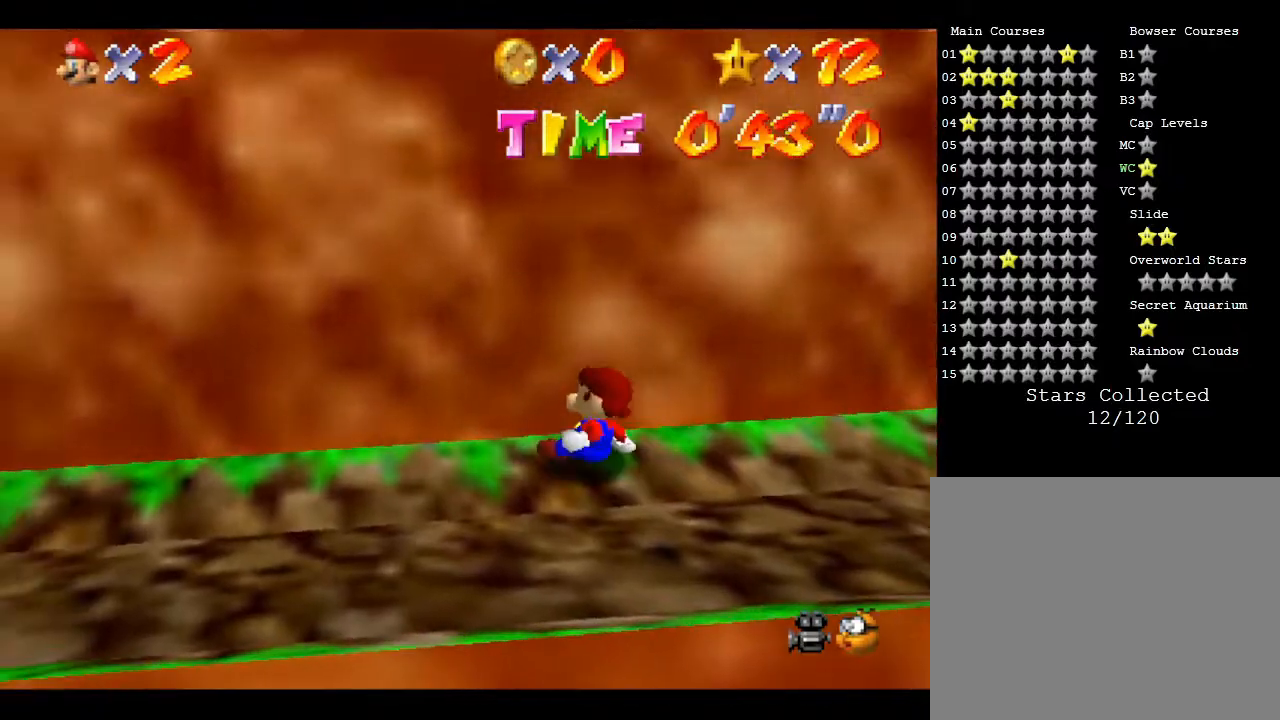
{"buttons": [], "left_stick": "right", "events": [[233, "left_stick", "center"], [350, "left_stick", "right"]]}